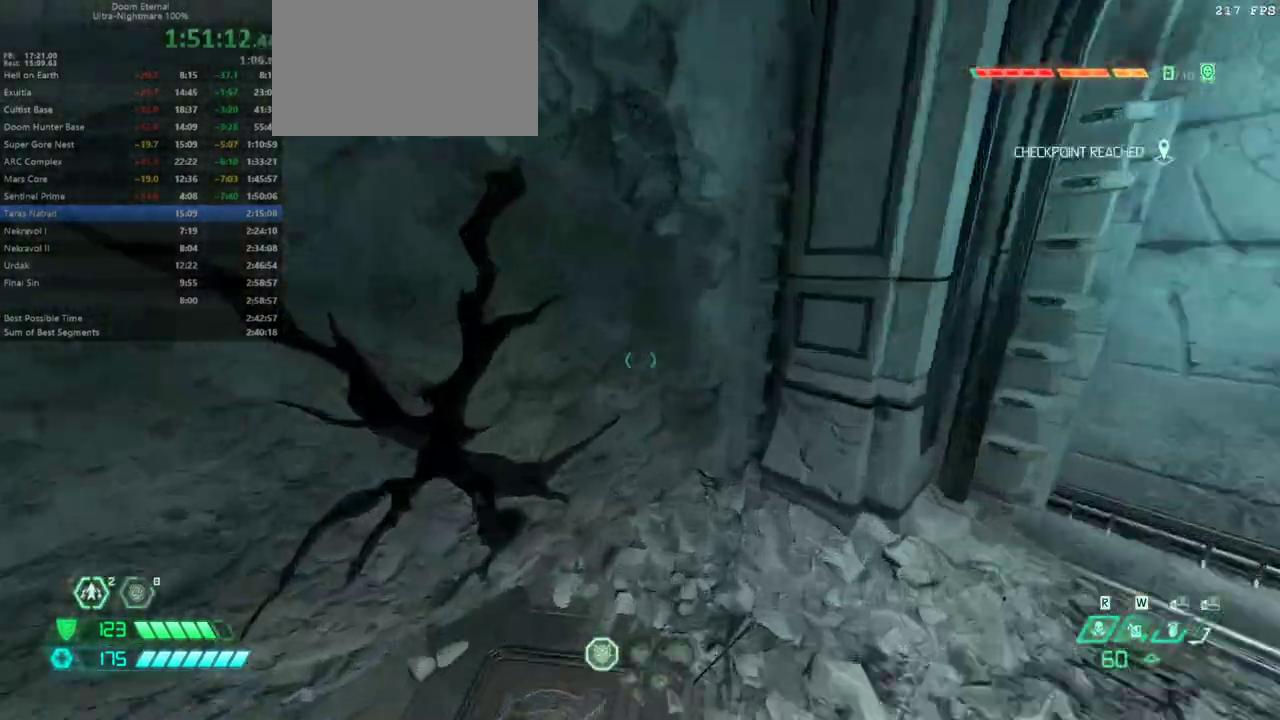
Gameplay with keyboard and mouse; each line is a JSON object with the keys and mouse buttons held at the frame after it. "events" lists presses ("down") and releases ("up") of "1", "2", "3", "4", "5", "a", "alt", "c", "caps_lock", "ctrl", "d", "e", "escape", "f", "q", "r", "s", "shift", "space", "tab", "v", "w", "x", "z" and "mouse_wheel_up" between this image and that frame as [ms after this image, input, new state], when the widget could be followed in between. "mouse_wheel_up" = the "wheel_up" button of the "mouse" list. No other keys are recorded. Not read: mouse_move.
{"keys": ["w"], "mouse": [], "events": [[100, "f", "down"], [167, "f", "up"]]}
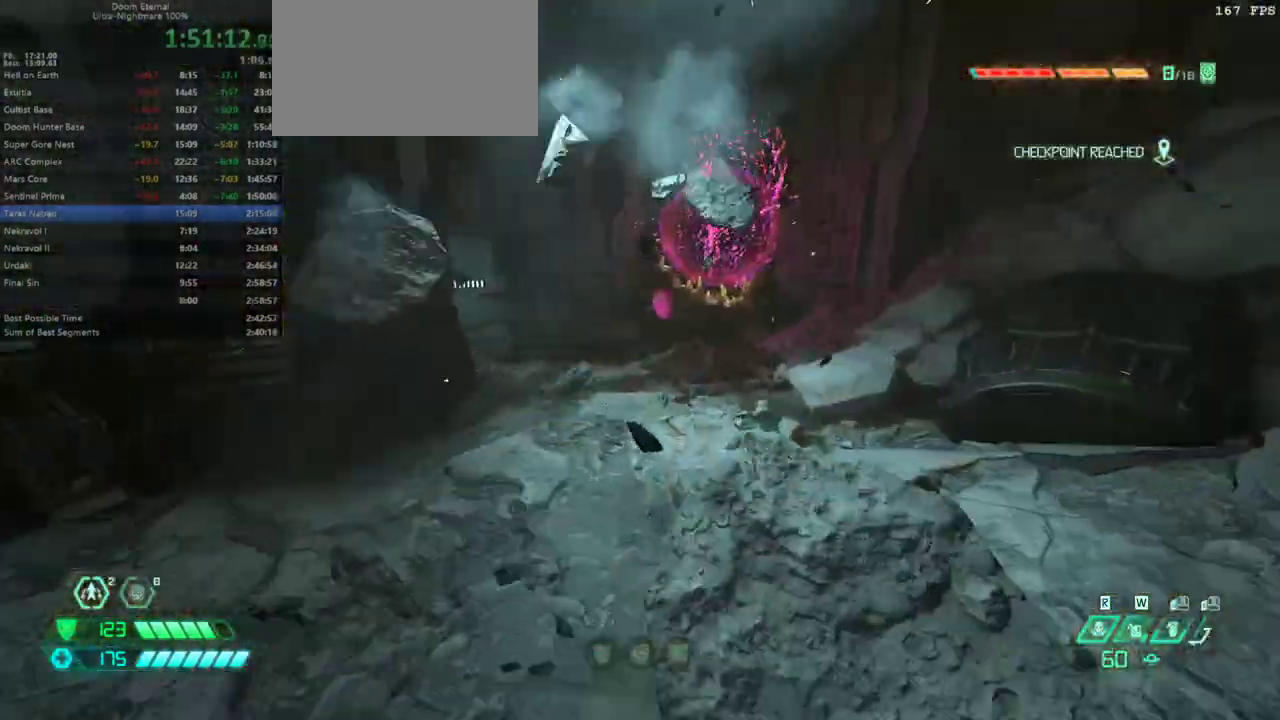
{"keys": ["f", "w"], "mouse": [], "events": [[433, "f", "down"]]}
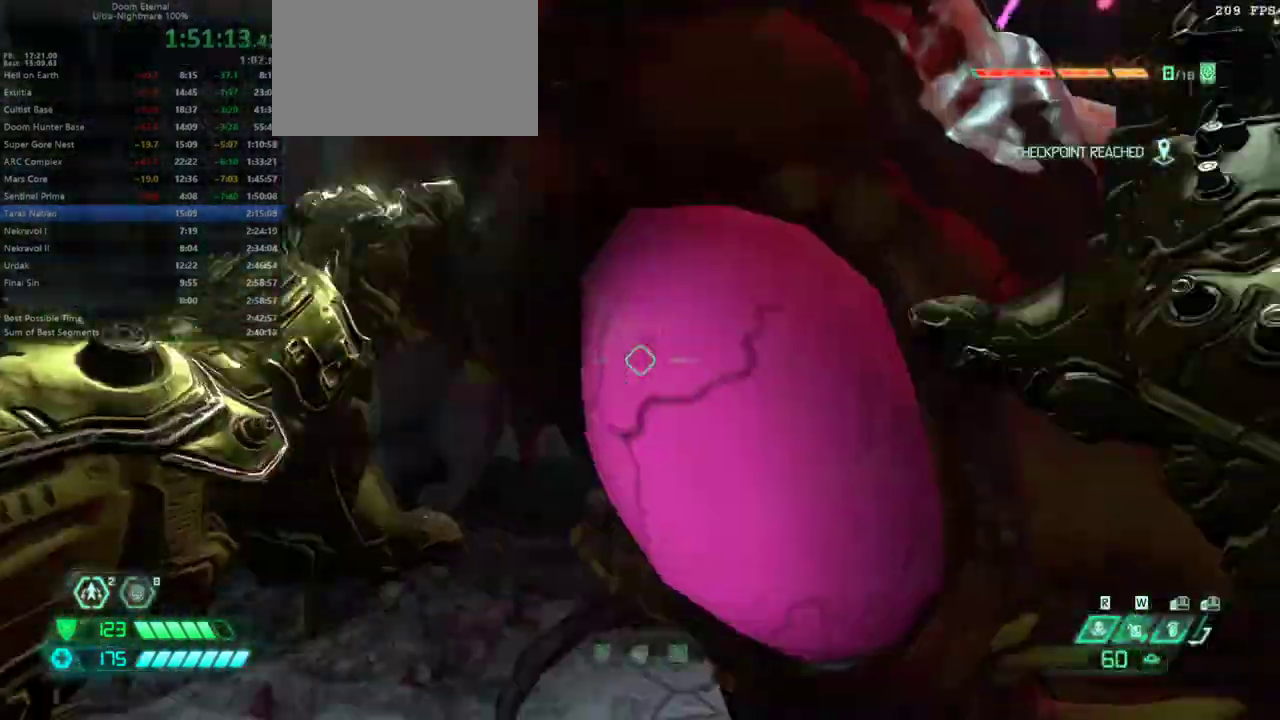
{"keys": ["a", "w"], "mouse": [], "events": [[33, "f", "up"], [467, "a", "down"]]}
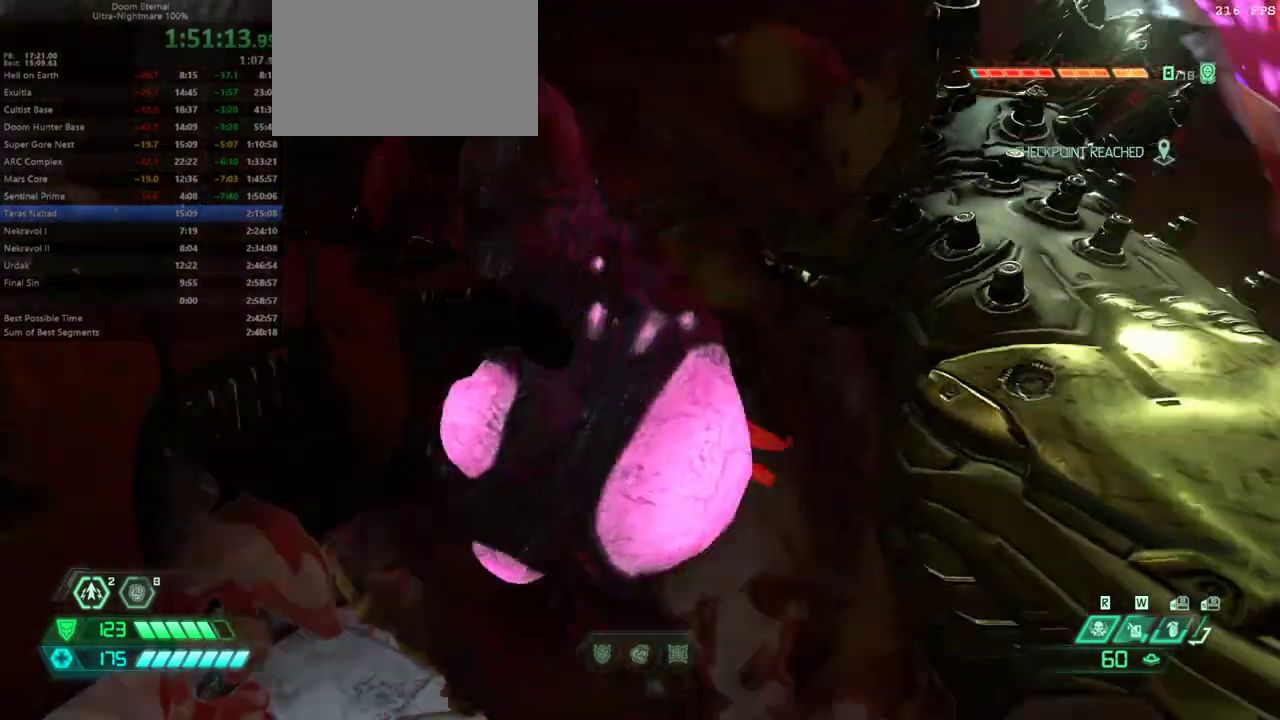
{"keys": ["a", "w"], "mouse": [], "events": [[67, "a", "up"], [333, "a", "down"]]}
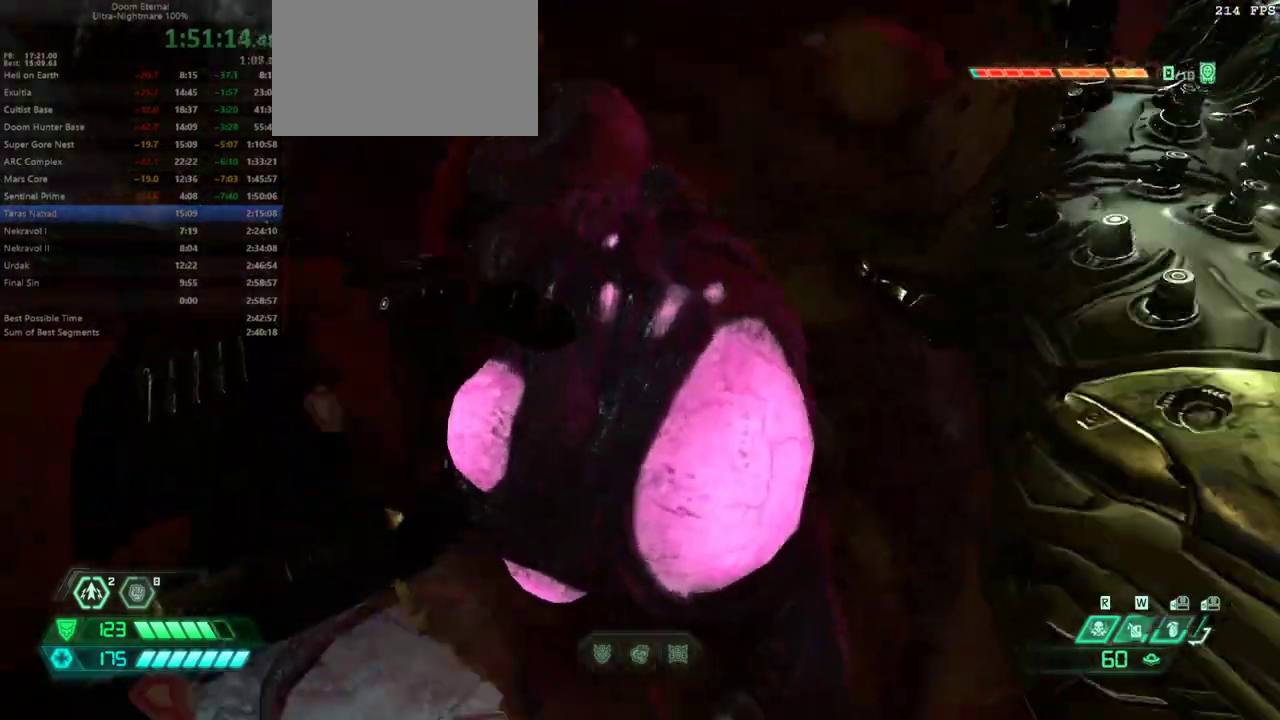
{"keys": ["w"], "mouse": [], "events": [[500, "a", "up"]]}
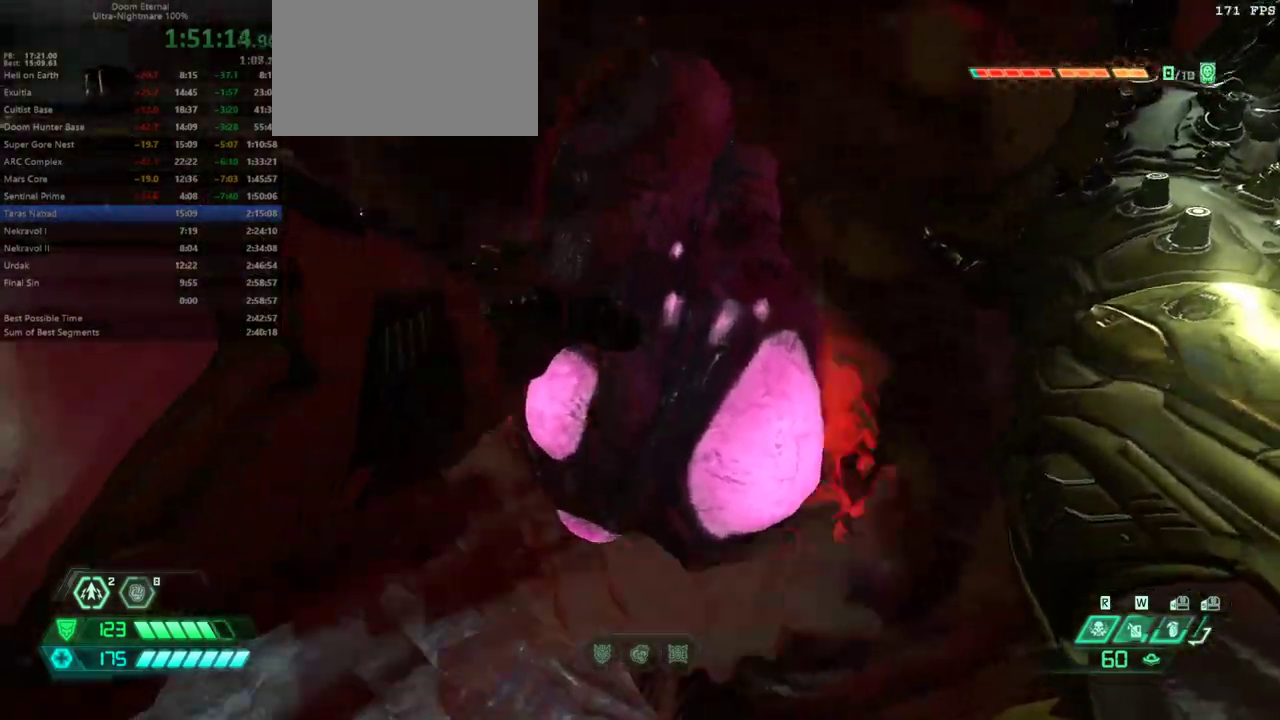
{"keys": ["w"], "mouse": [], "events": [[333, "a", "down"], [467, "a", "up"]]}
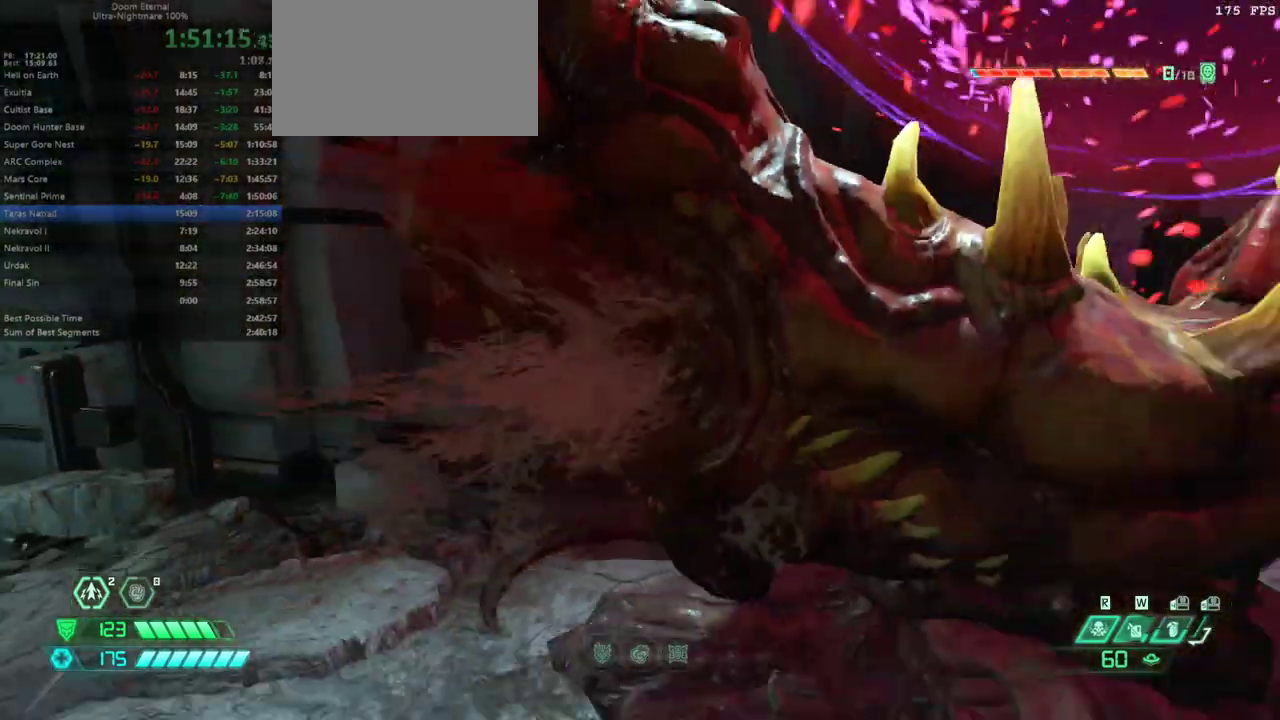
{"keys": ["w"], "mouse": [], "events": []}
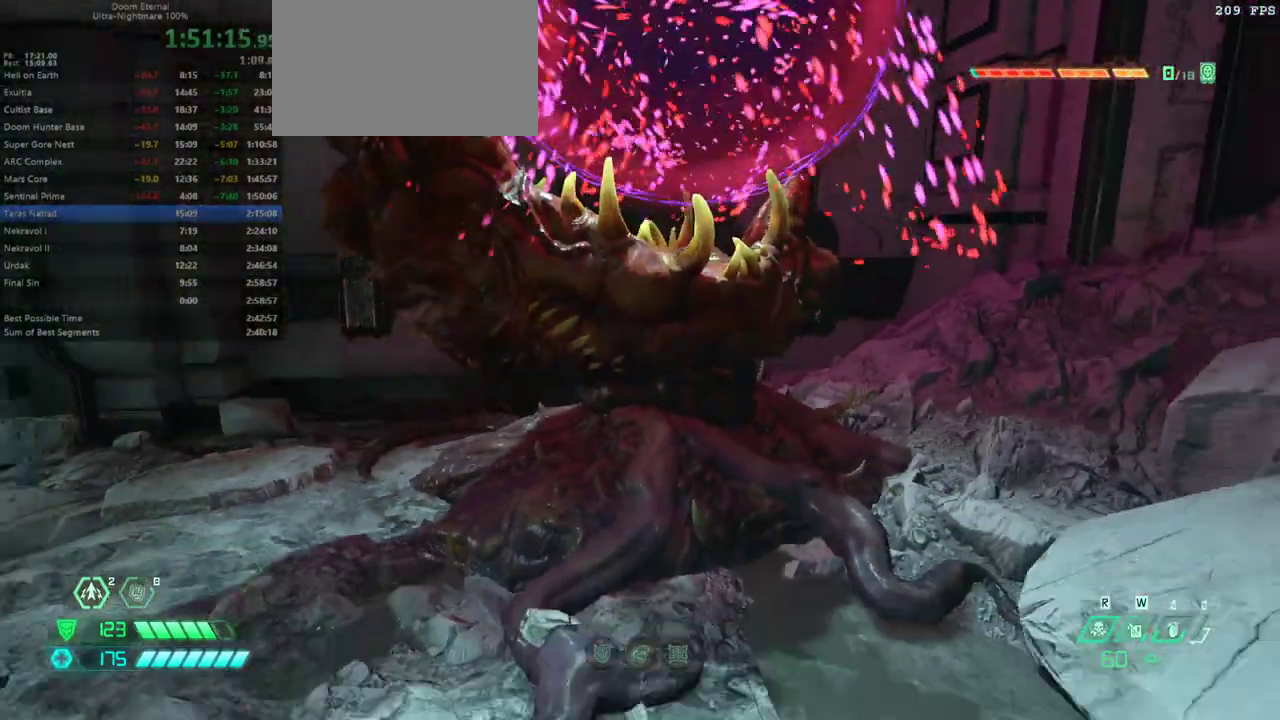
{"keys": ["w"], "mouse": [], "events": []}
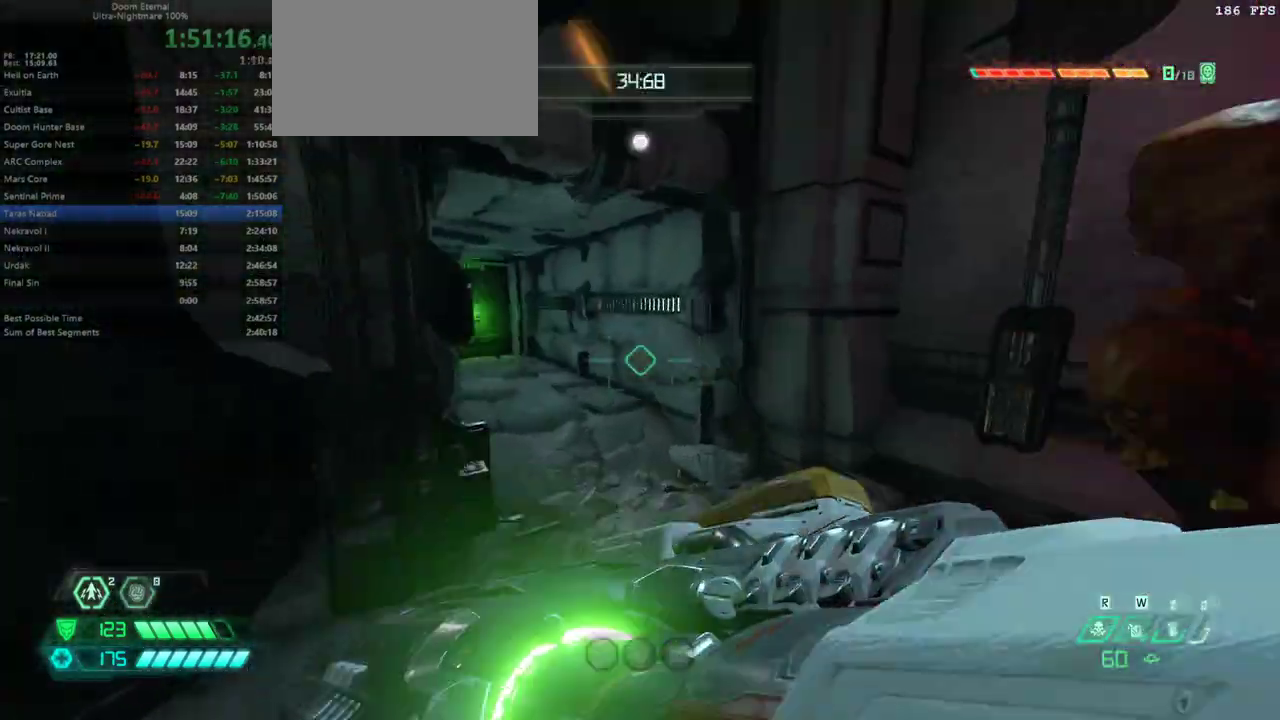
{"keys": ["w"], "mouse": [], "events": [[433, "shift", "down"], [500, "shift", "up"]]}
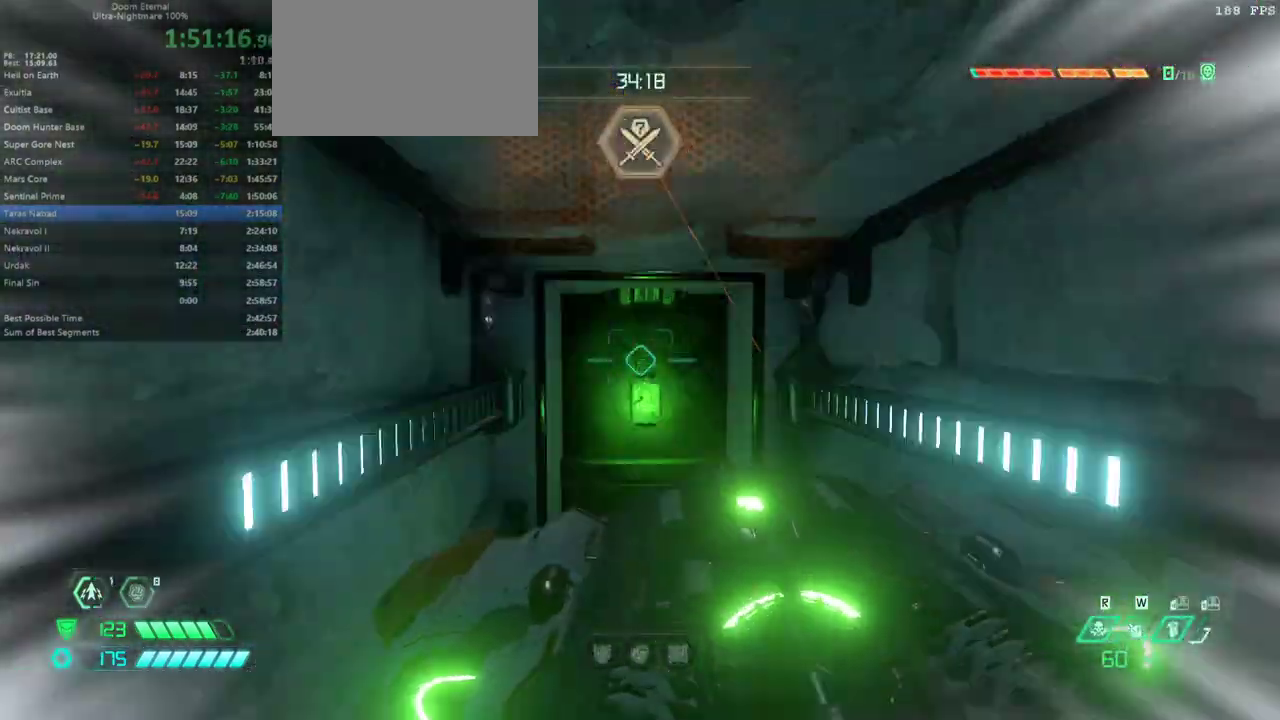
{"keys": ["s"], "mouse": [], "events": [[167, "f", "down"], [200, "w", "up"], [233, "f", "up"], [400, "s", "down"]]}
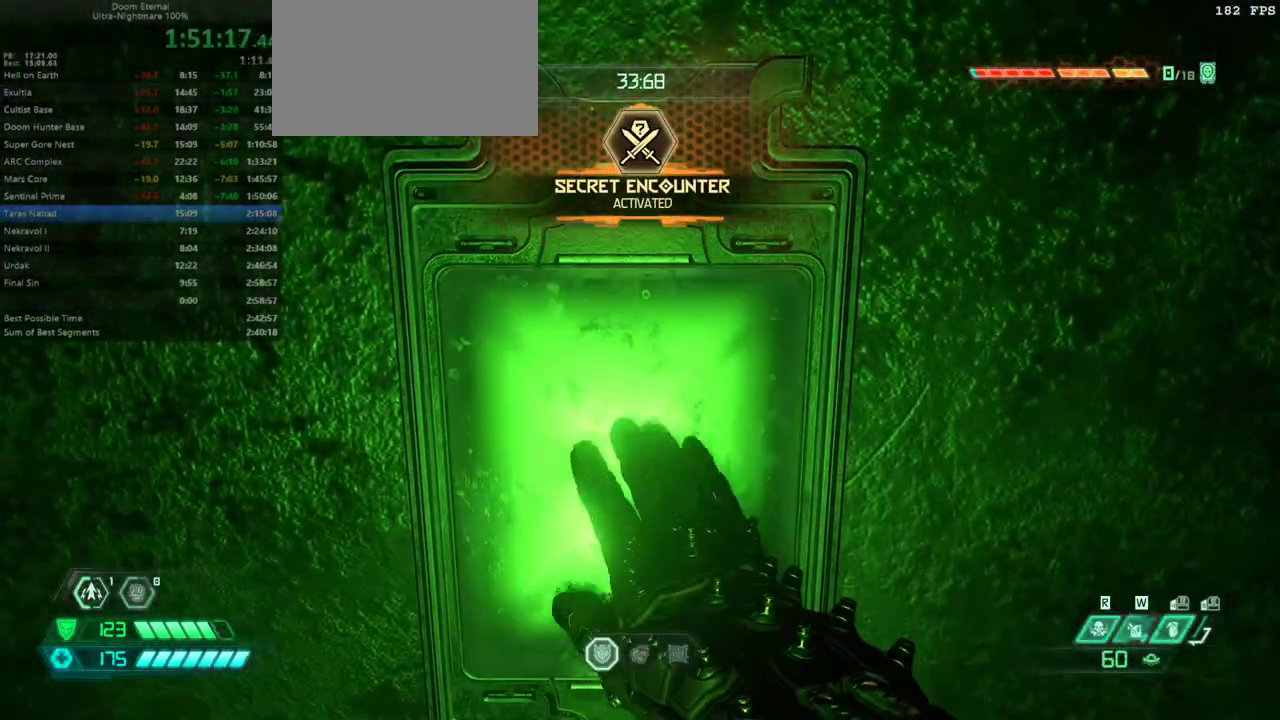
{"keys": ["s"], "mouse": [], "events": [[133, "a", "down"], [367, "a", "up"]]}
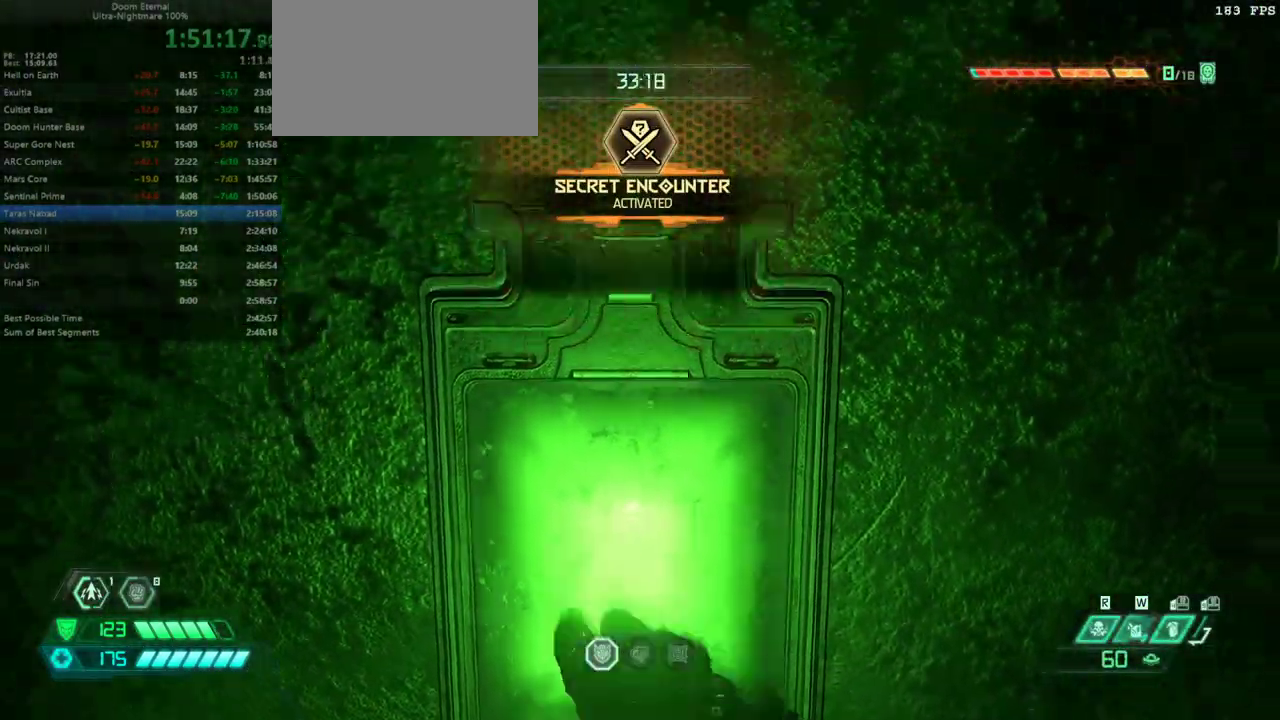
{"keys": ["a", "w"], "mouse": [], "events": [[100, "a", "down"], [233, "s", "up"], [467, "w", "down"]]}
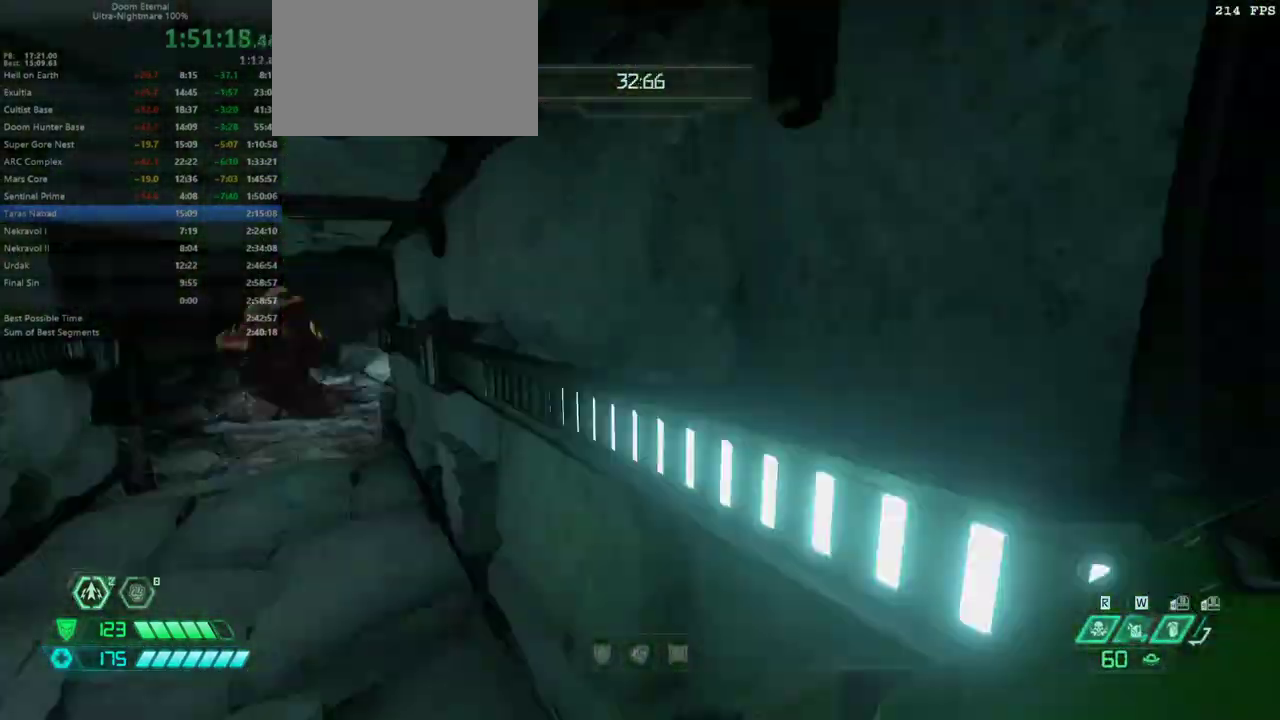
{"keys": ["w"], "mouse": [], "events": [[167, "a", "up"]]}
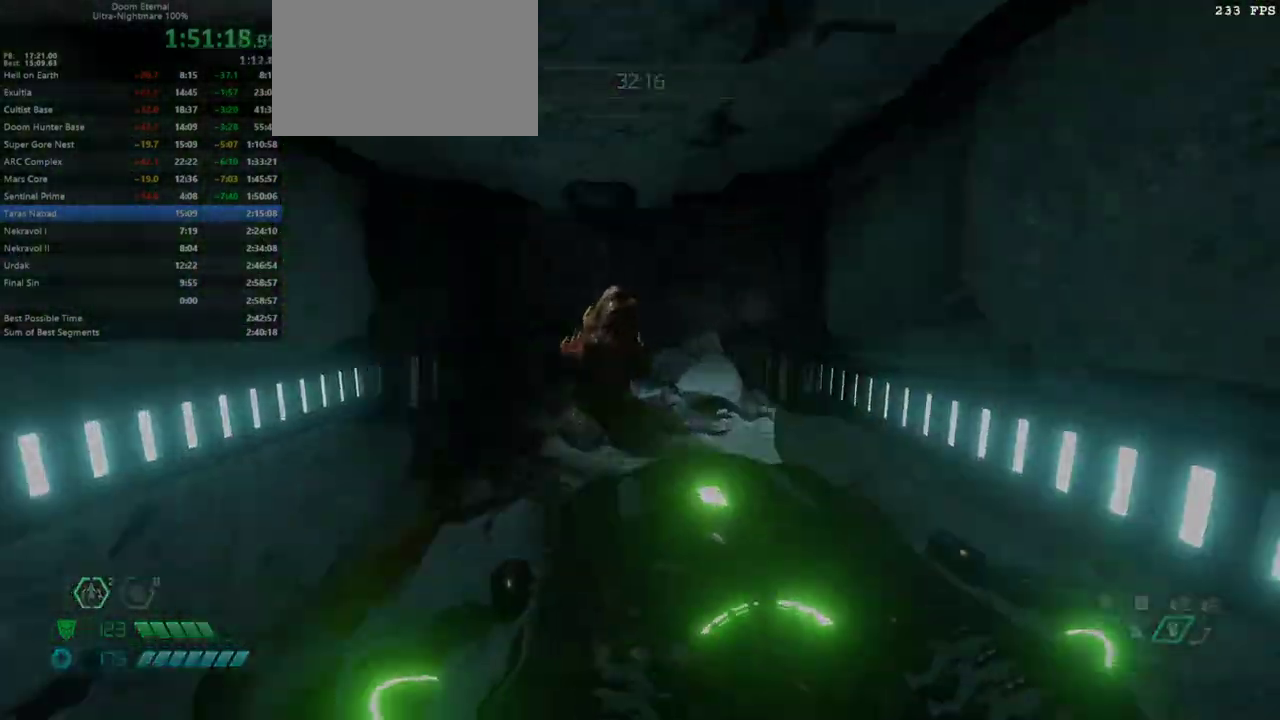
{"keys": ["w"], "mouse": [], "events": []}
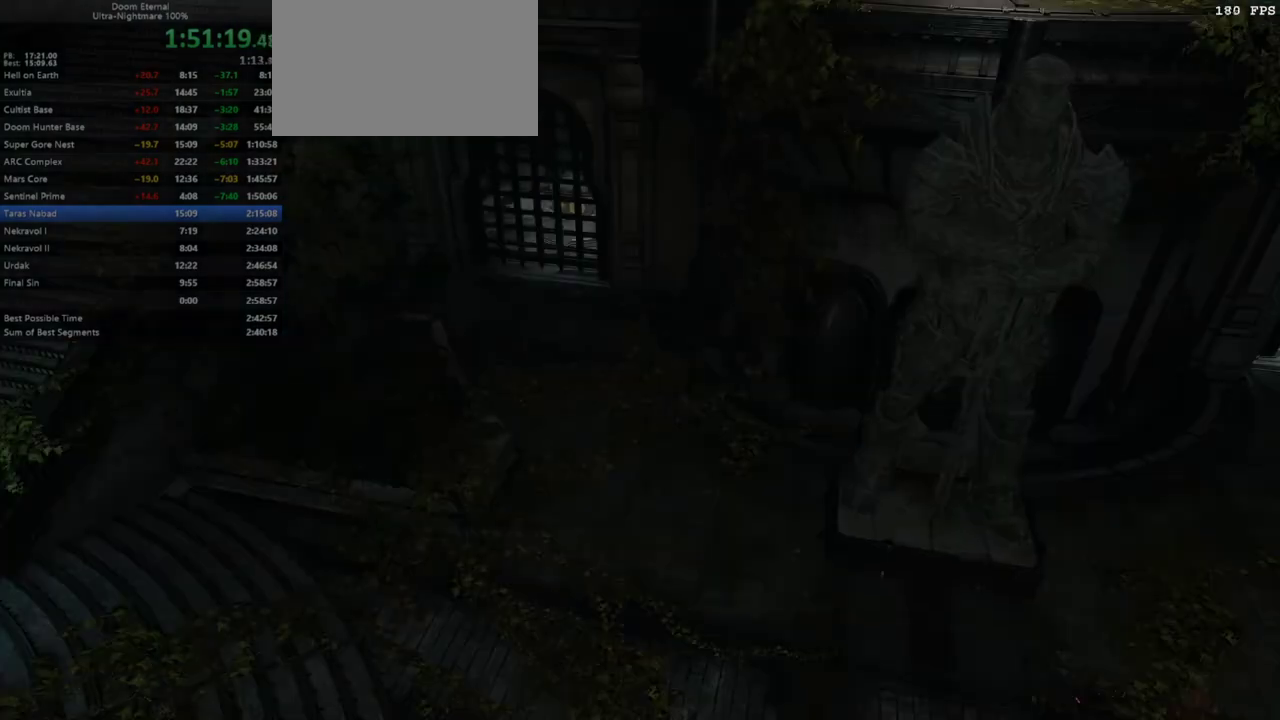
{"keys": [], "mouse": [], "events": [[167, "w", "up"]]}
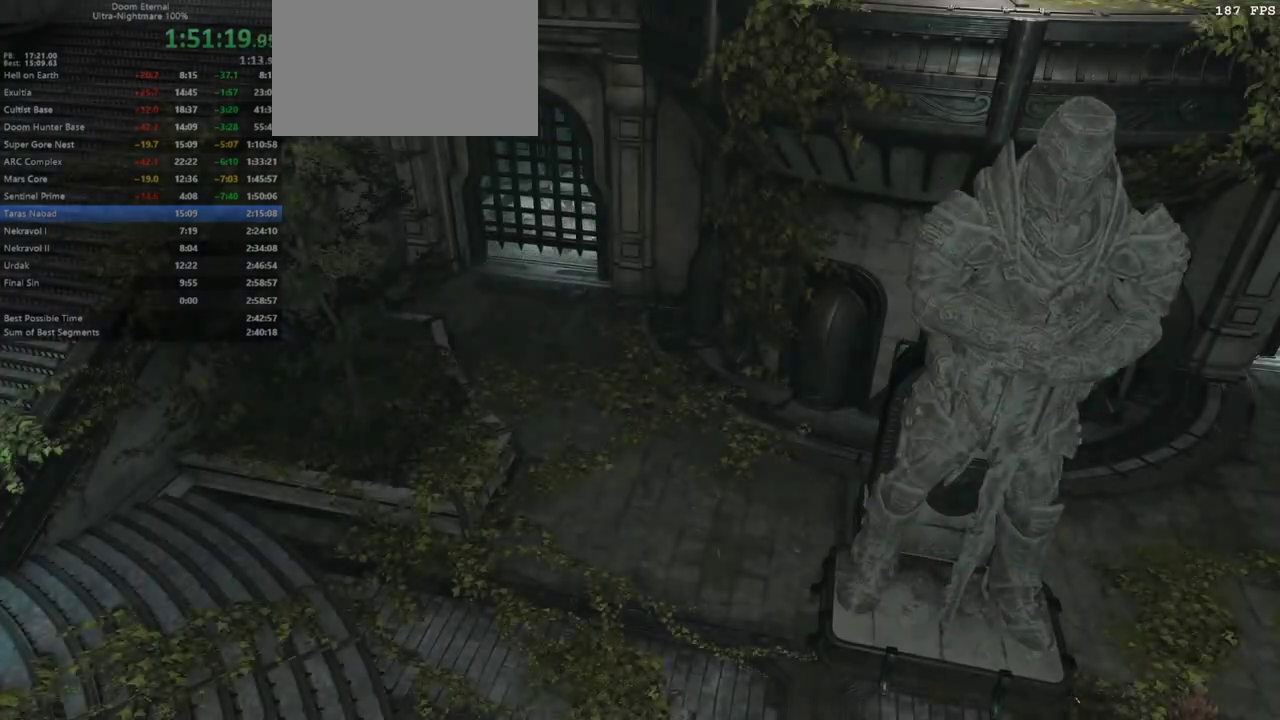
{"keys": [], "mouse": [], "events": []}
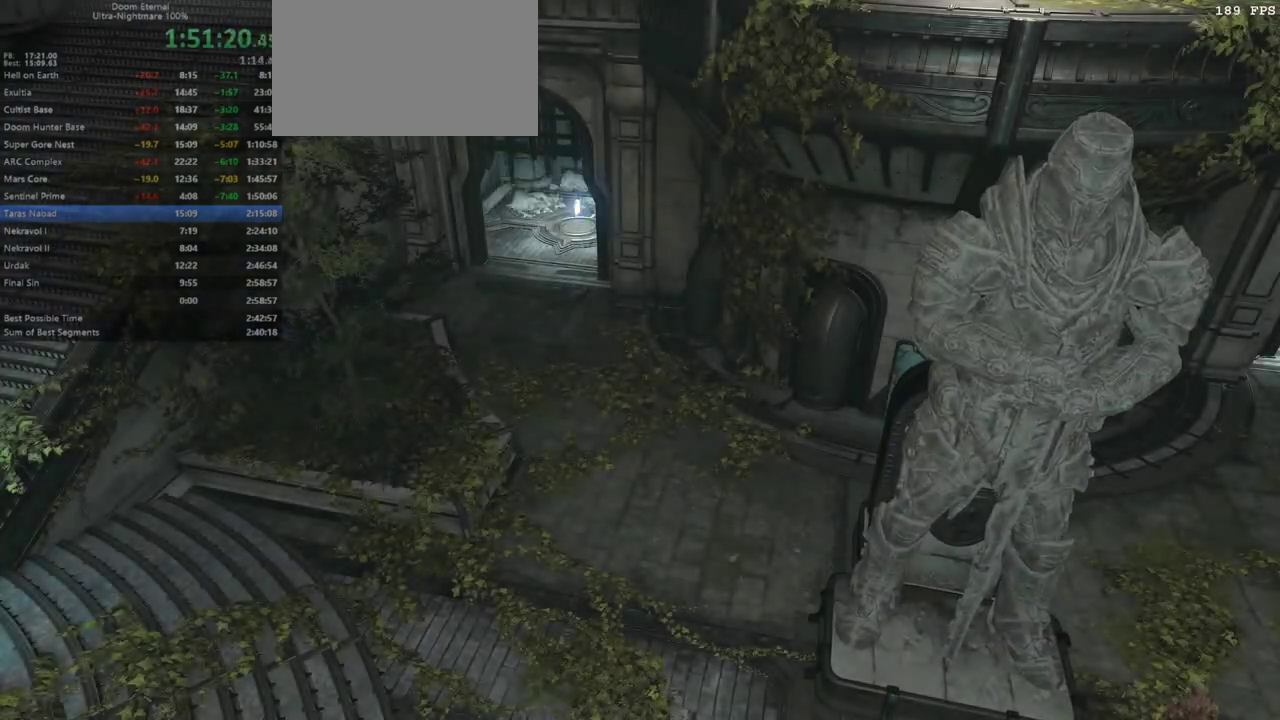
{"keys": [], "mouse": [], "events": []}
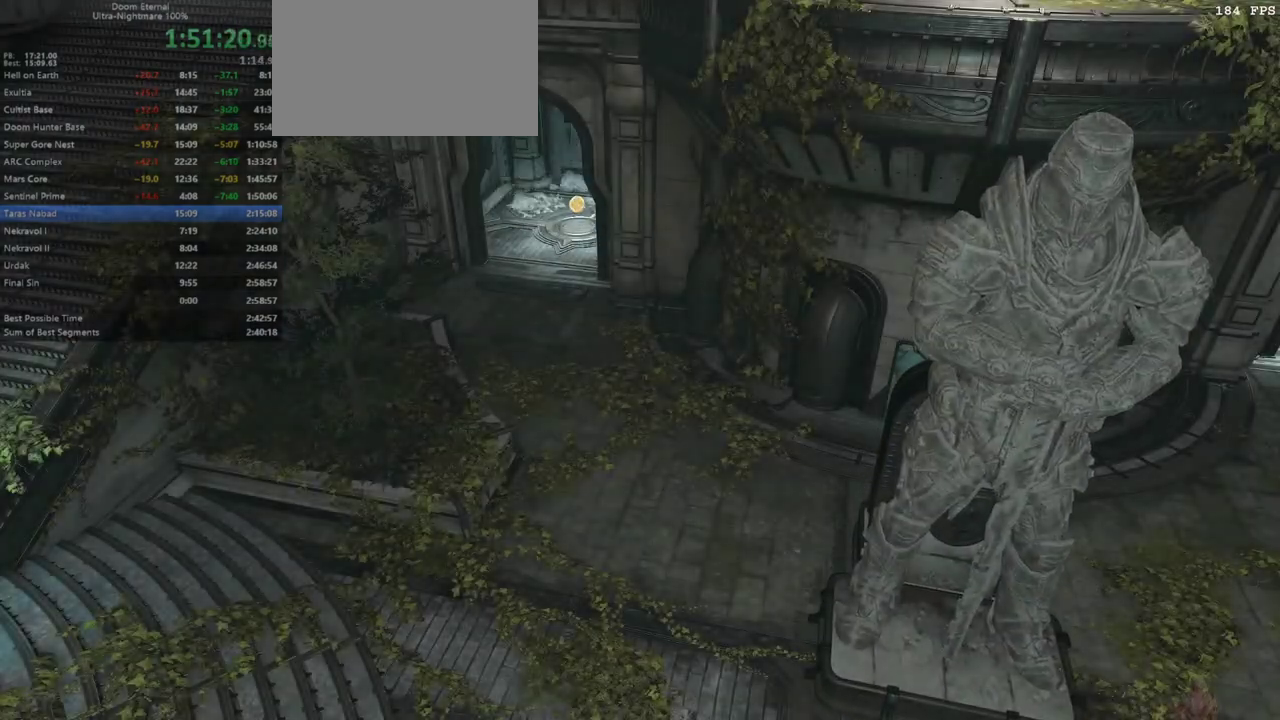
{"keys": ["w"], "mouse": [], "events": [[133, "w", "down"]]}
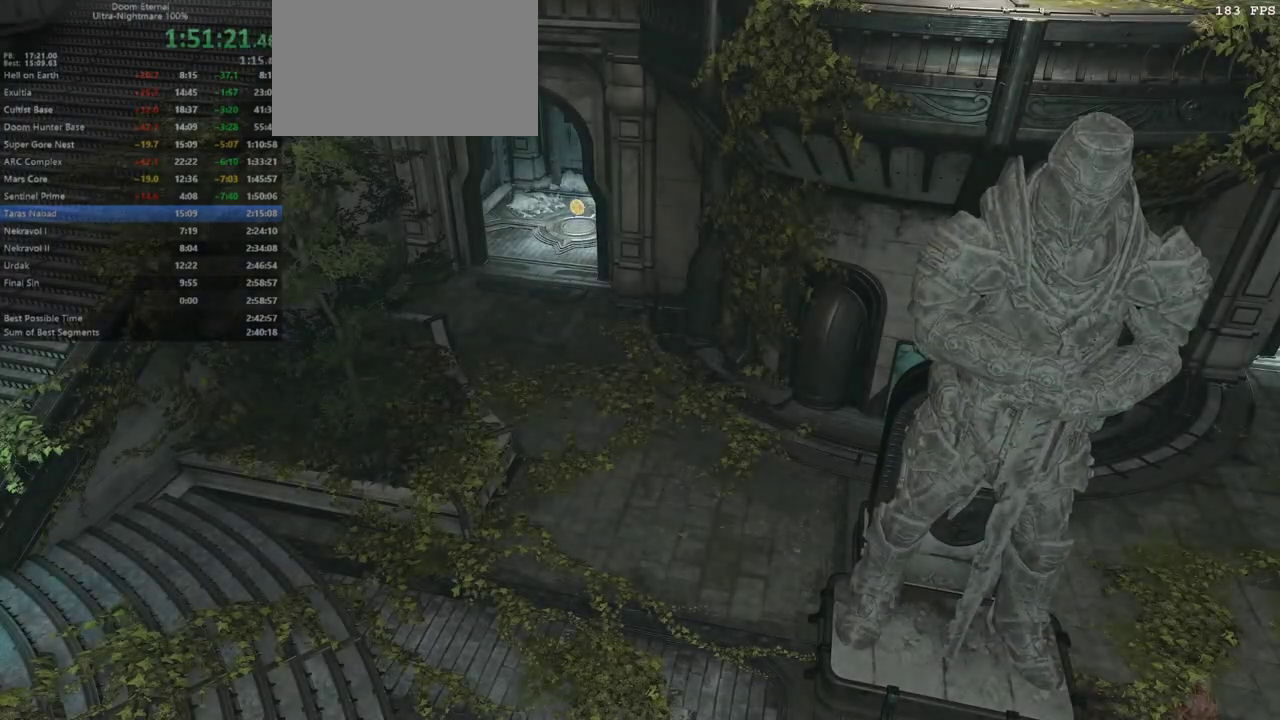
{"keys": ["w"], "mouse": [], "events": []}
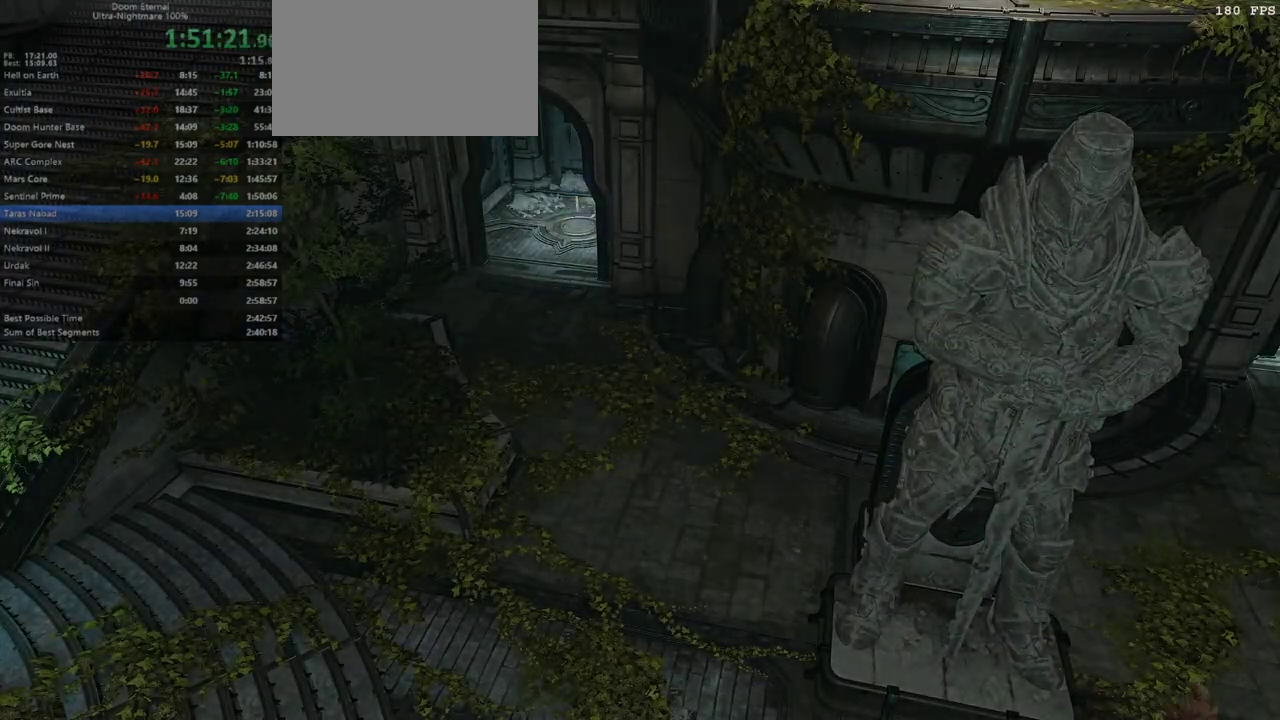
{"keys": ["w"], "mouse": [], "events": []}
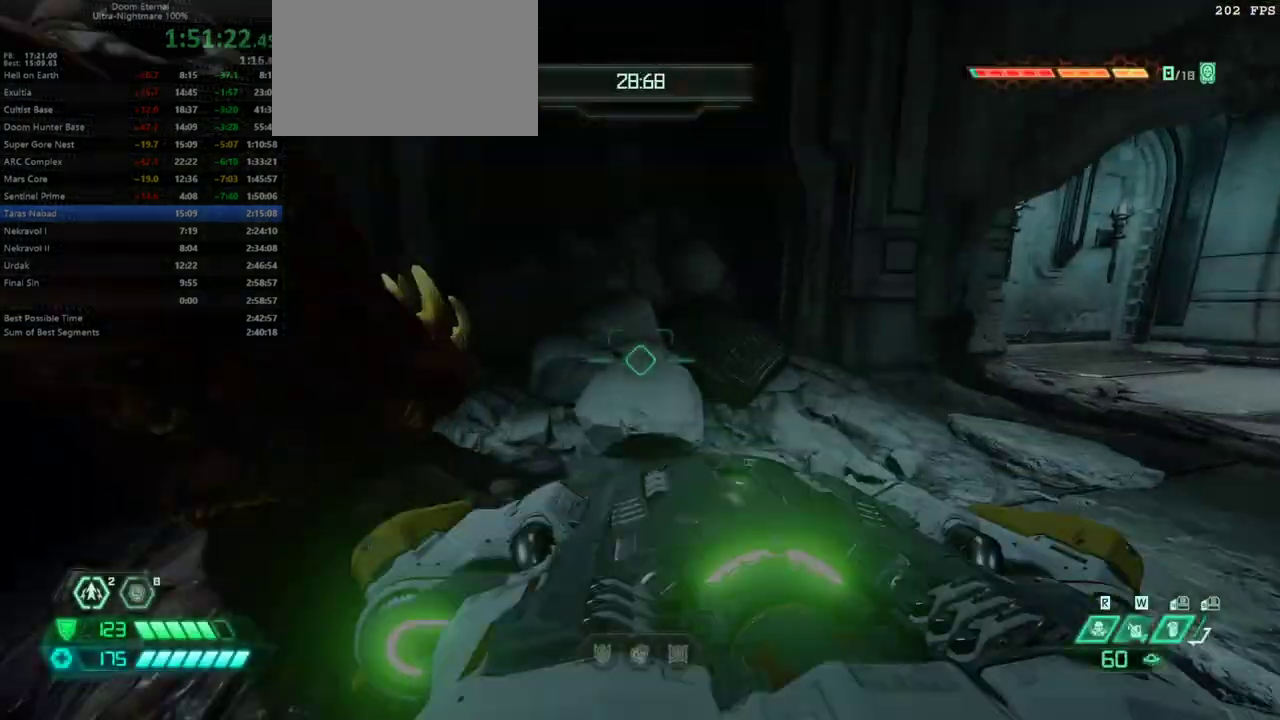
{"keys": ["w"], "mouse": [], "events": [[267, "shift", "down"], [433, "shift", "up"]]}
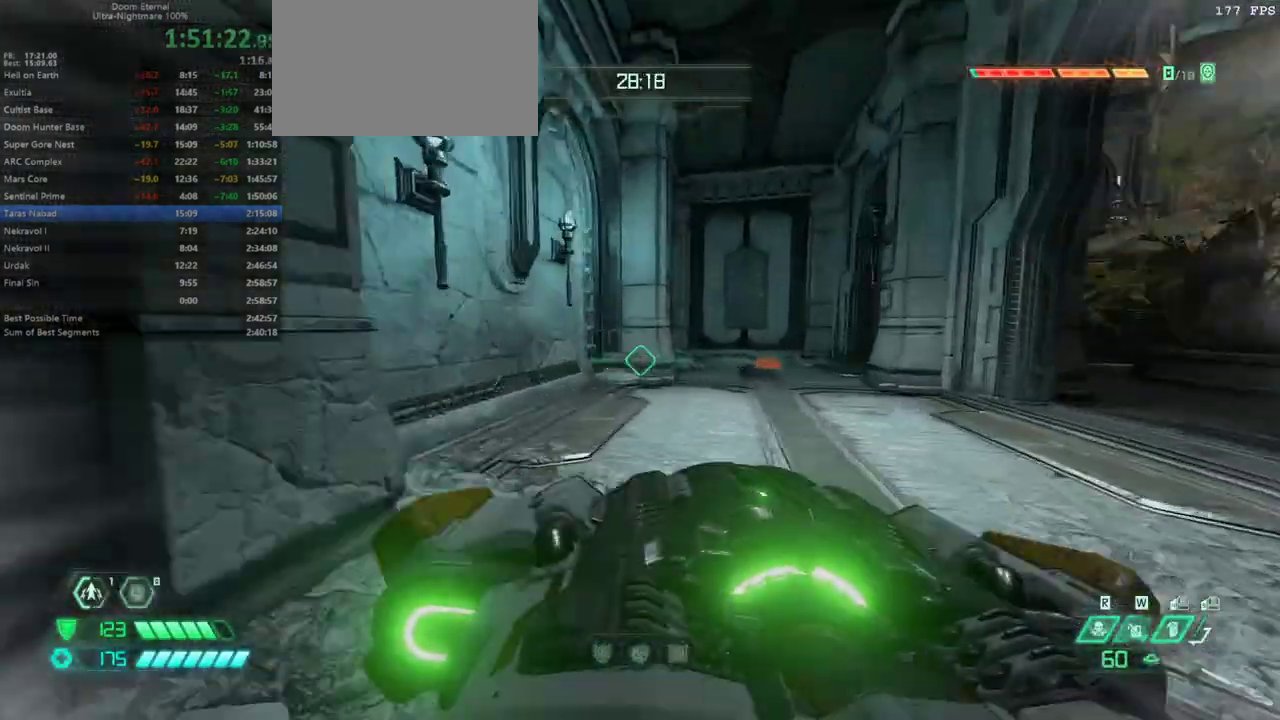
{"keys": ["w"], "mouse": [], "events": [[400, "shift", "down"], [467, "shift", "up"]]}
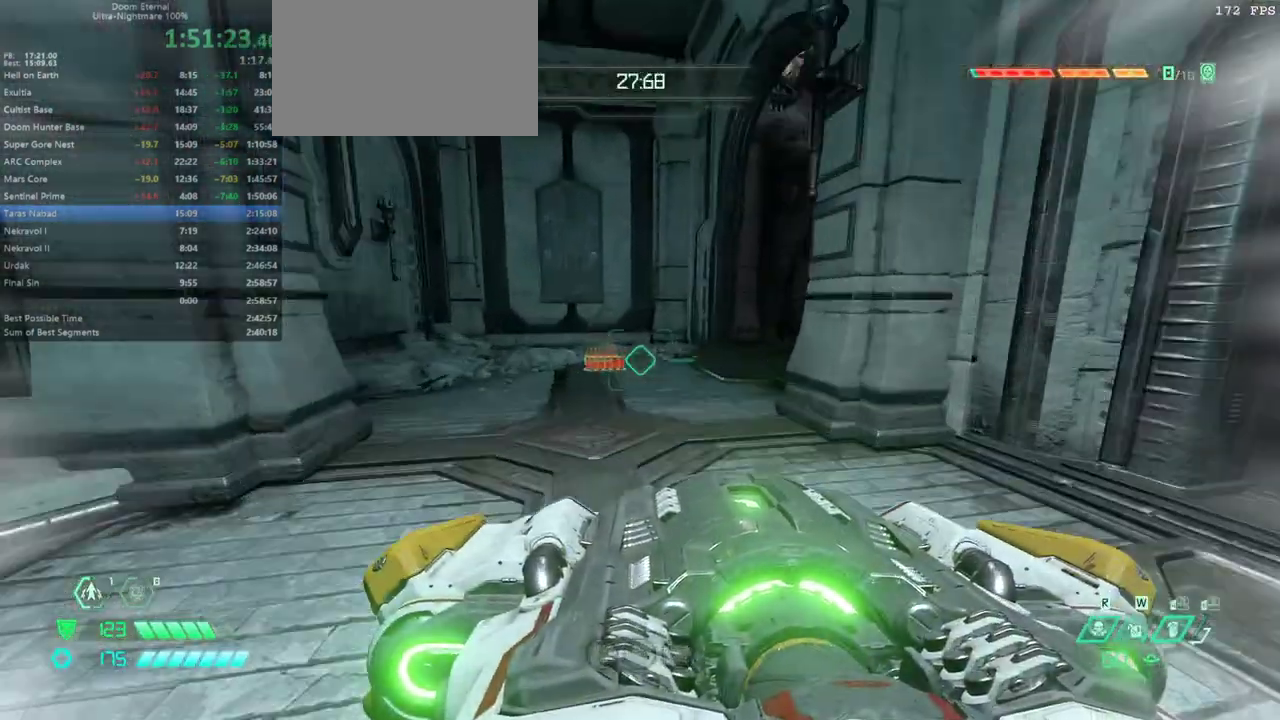
{"keys": ["shift", "w"], "mouse": [], "events": [[500, "shift", "down"]]}
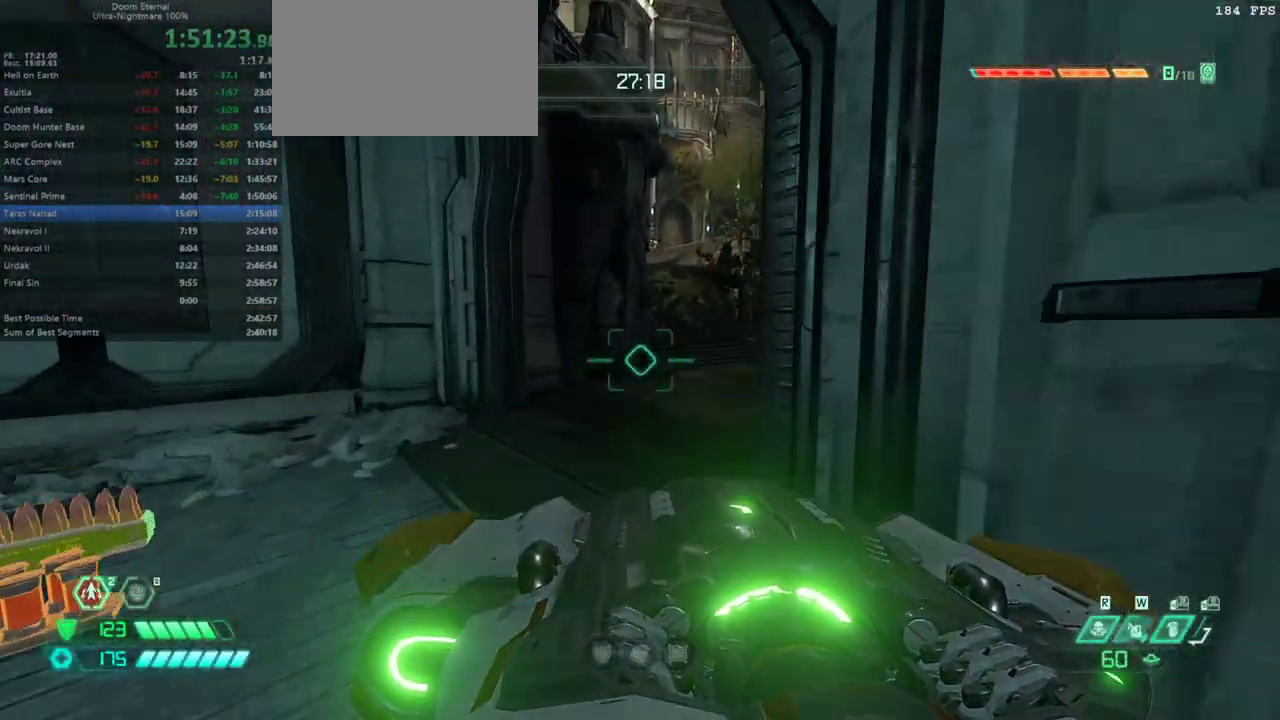
{"keys": ["w"], "mouse": [], "events": [[100, "shift", "up"]]}
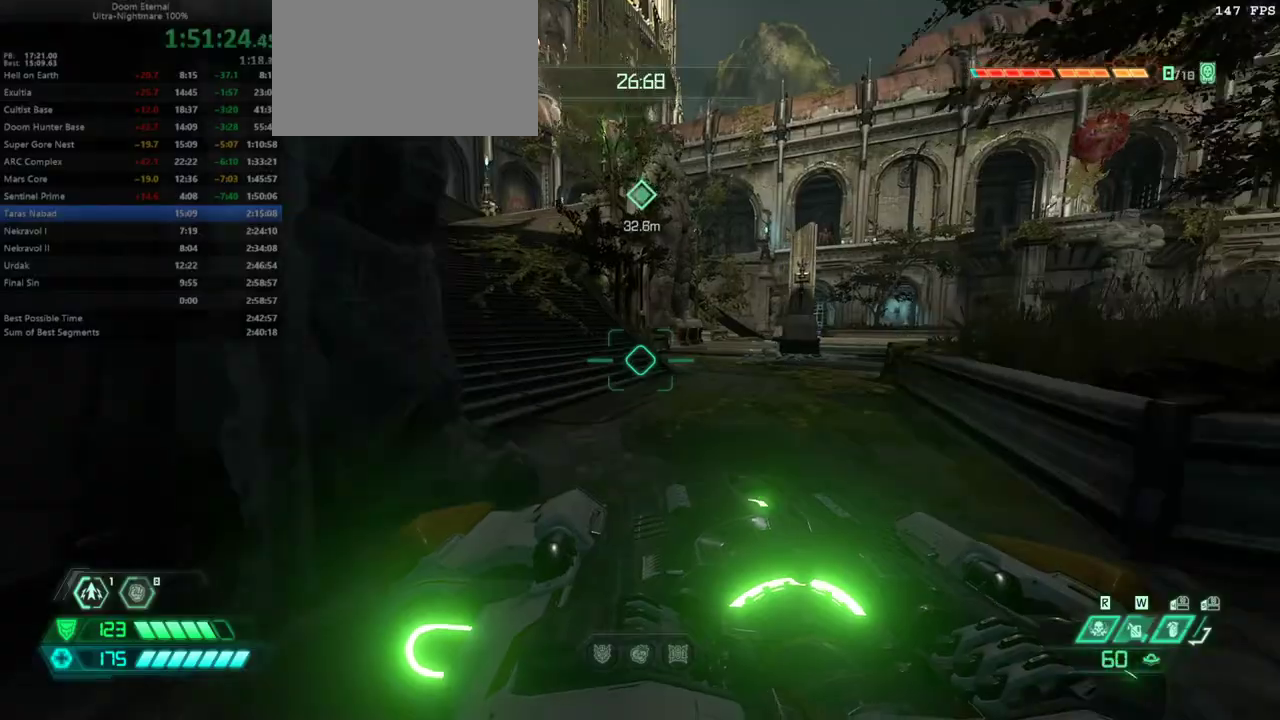
{"keys": ["w"], "mouse": [], "events": [[200, "shift", "down"], [300, "shift", "up"]]}
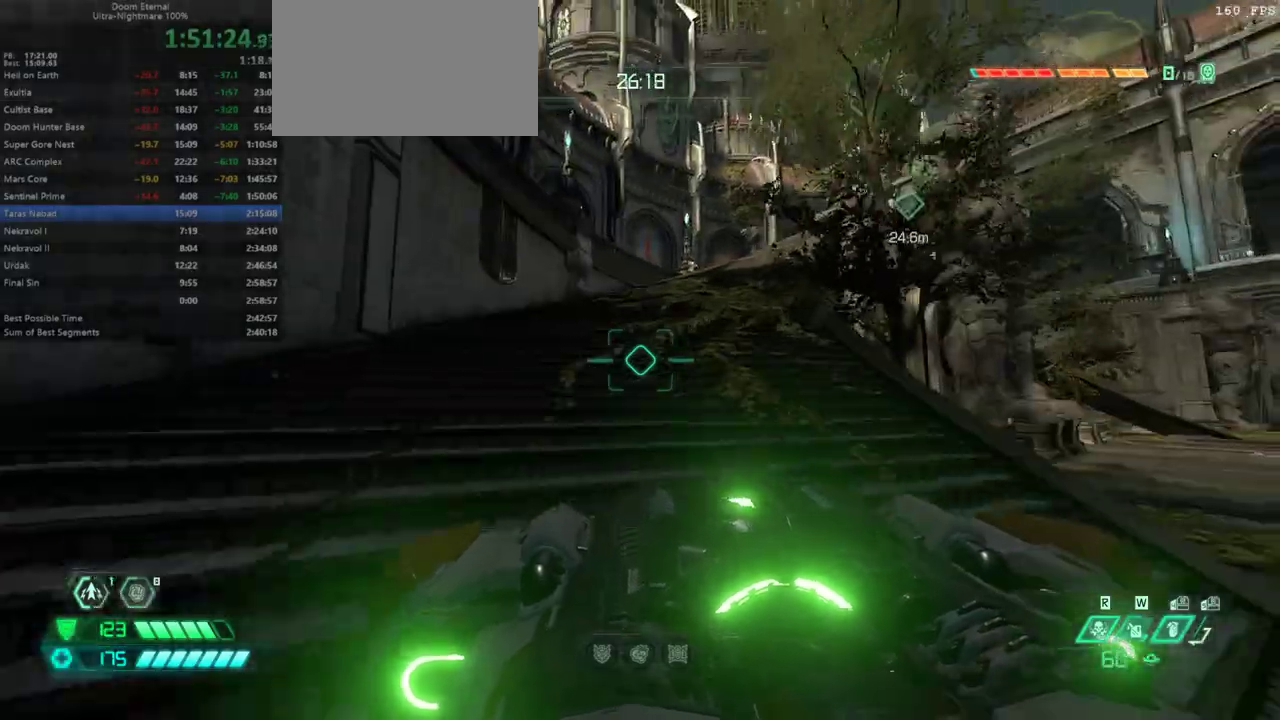
{"keys": ["shift", "w"], "mouse": [], "events": [[467, "shift", "down"]]}
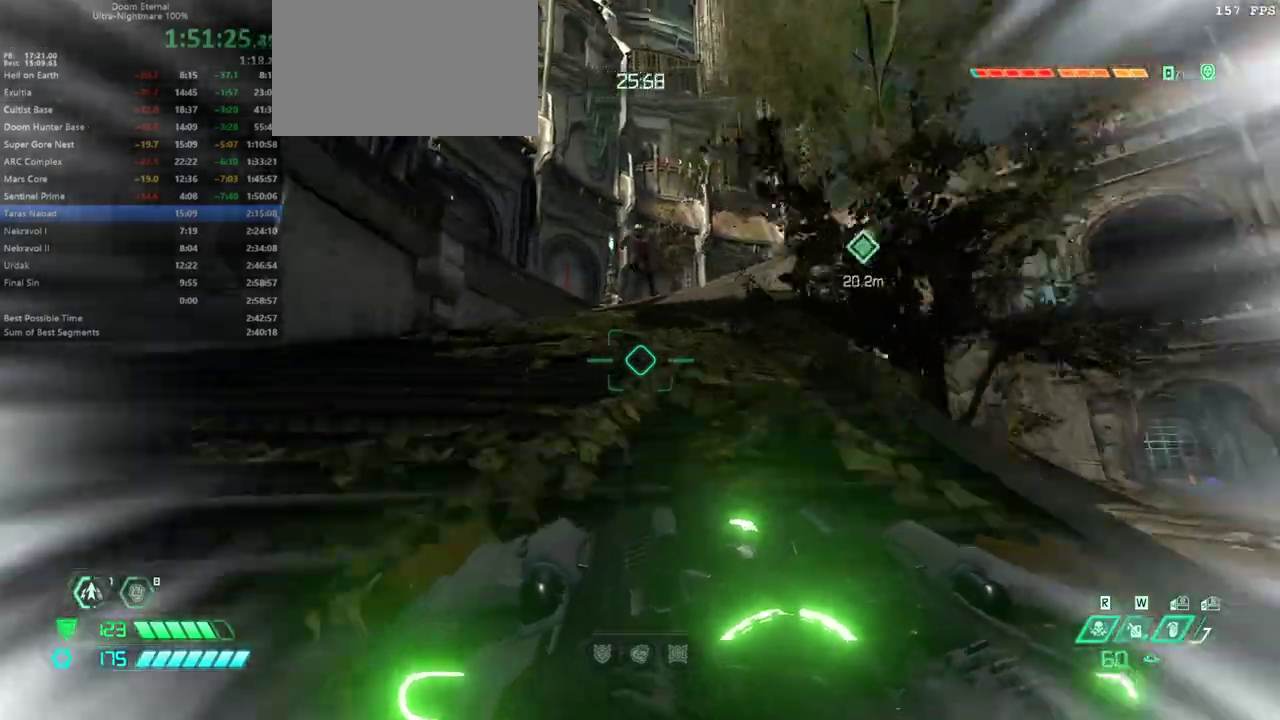
{"keys": ["w"], "mouse": [], "events": [[33, "shift", "up"]]}
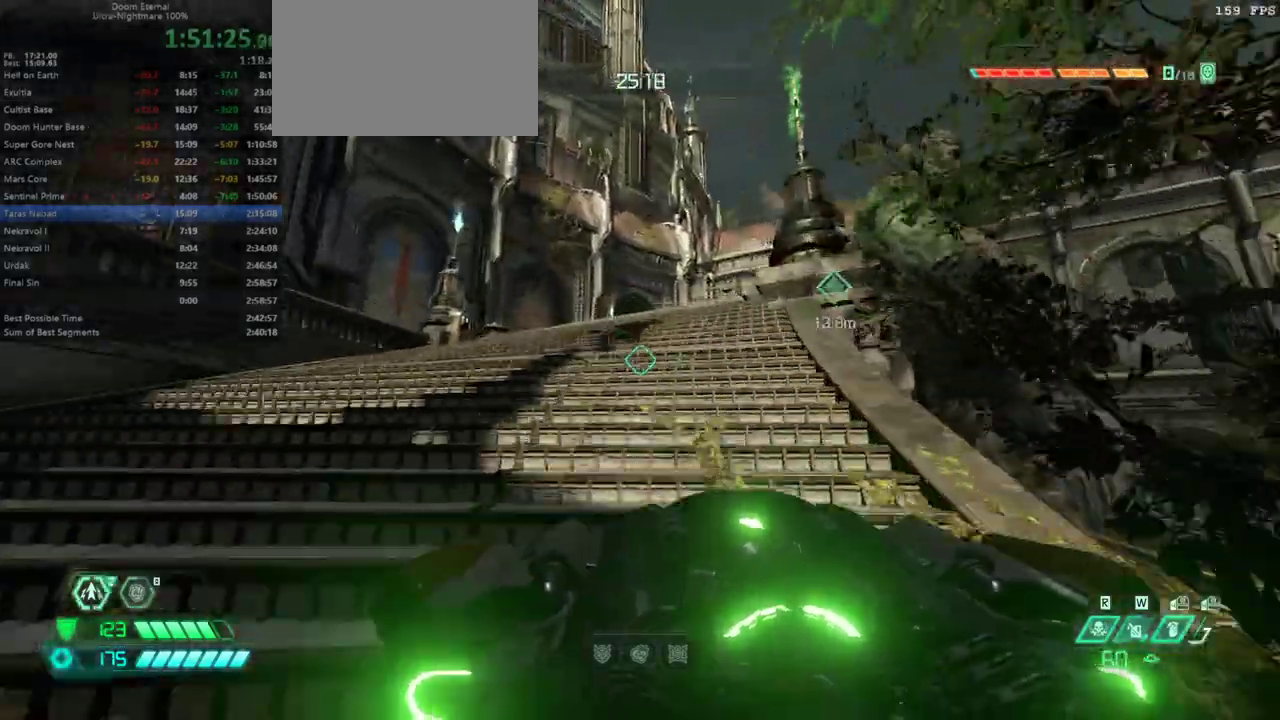
{"keys": ["a", "s"], "mouse": [], "events": [[67, "shift", "down"], [200, "shift", "up"], [300, "a", "down"], [333, "w", "up"], [467, "s", "down"]]}
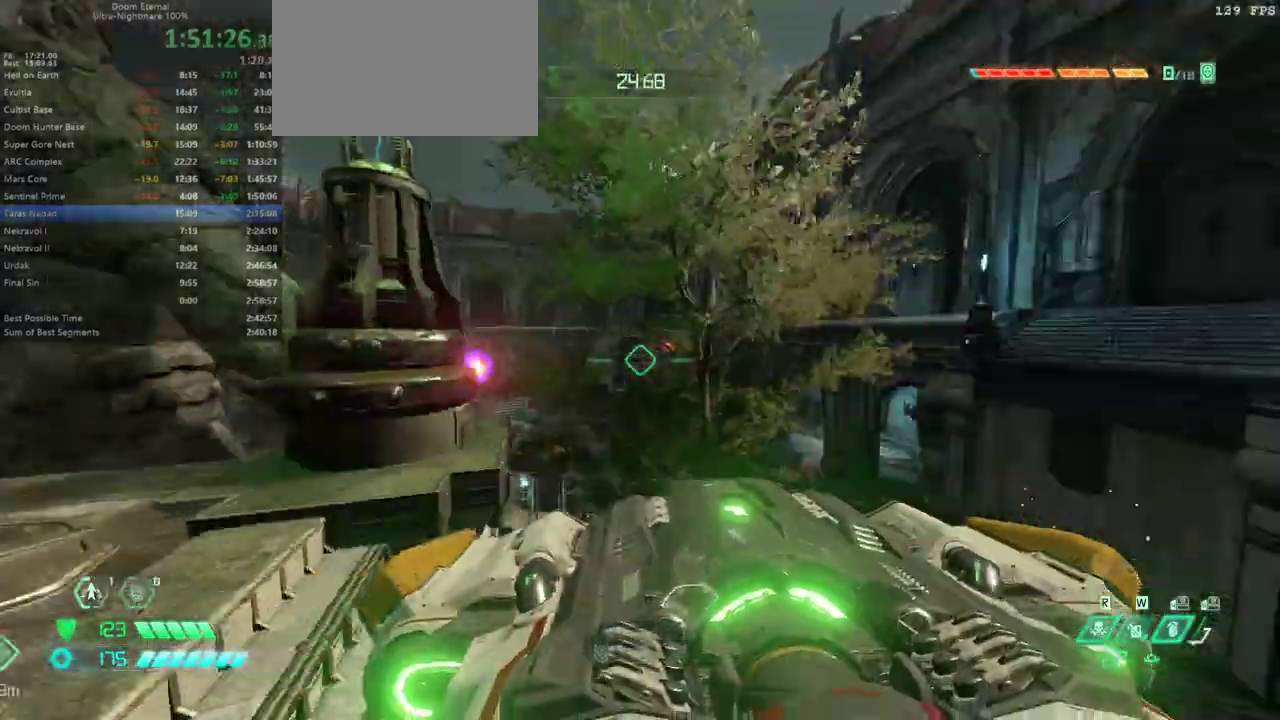
{"keys": ["s", "space"], "mouse": [], "events": [[33, "a", "up"], [167, "space", "down"], [267, "space", "up"], [467, "space", "down"]]}